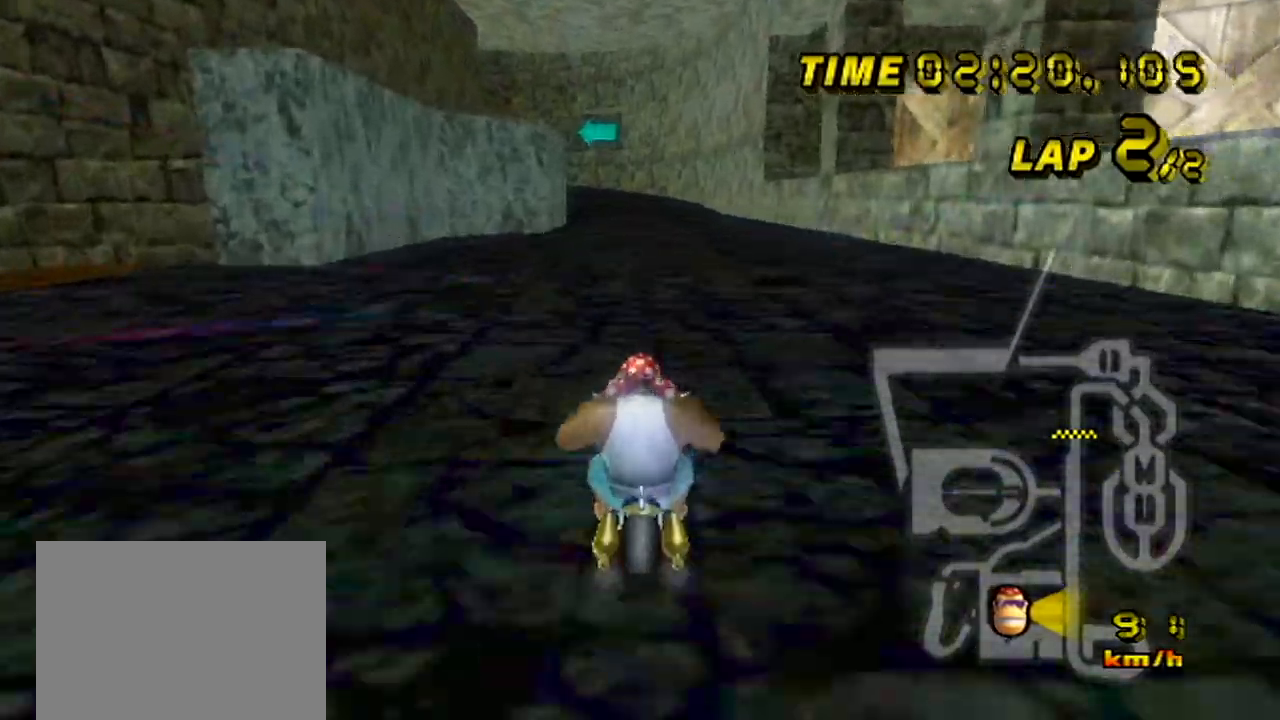
Gameplay with a controller (Nintendo layout); each line is a JSON object with the inputs held at the frame after it. "events" lists button and stick changes between this image and that frame as [ms after this image, input, new state], when the widget could be followed in between. Not read: B DPAD_DOWN DPAD_LEFT L3 R3 X Y Z.
{"buttons": ["A"], "left_stick": "center", "events": []}
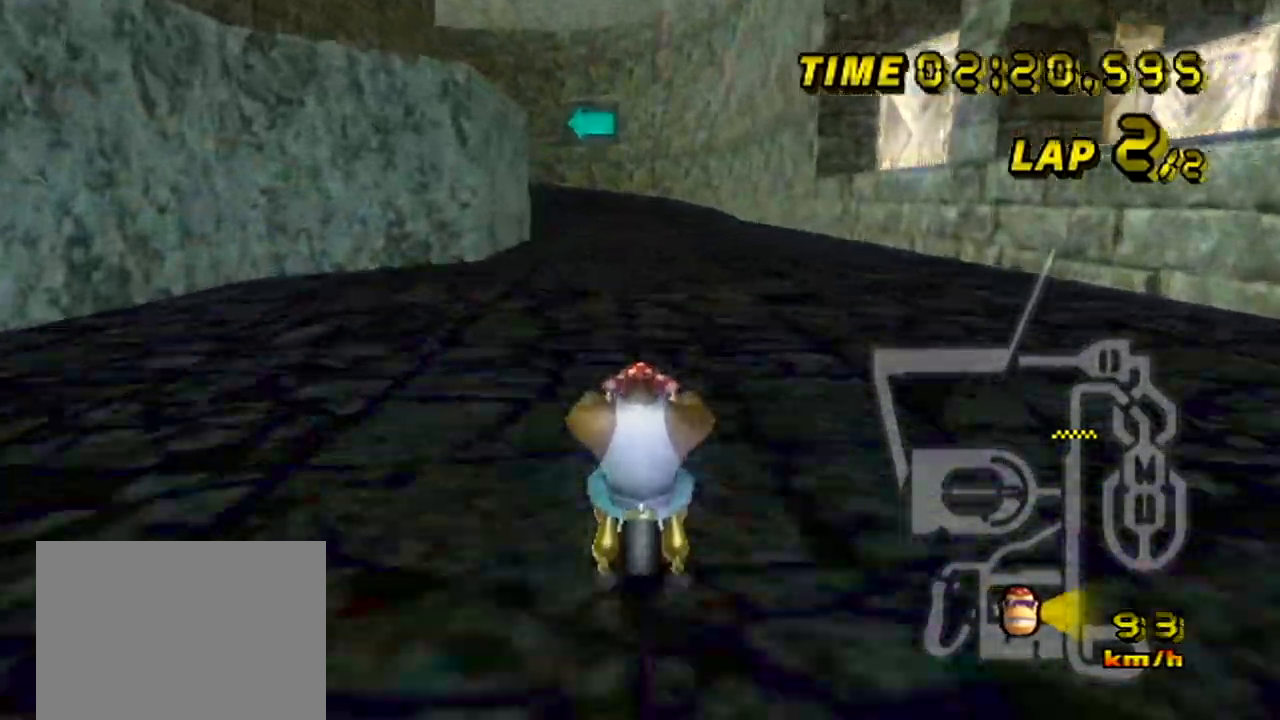
{"buttons": ["A"], "left_stick": "center", "events": []}
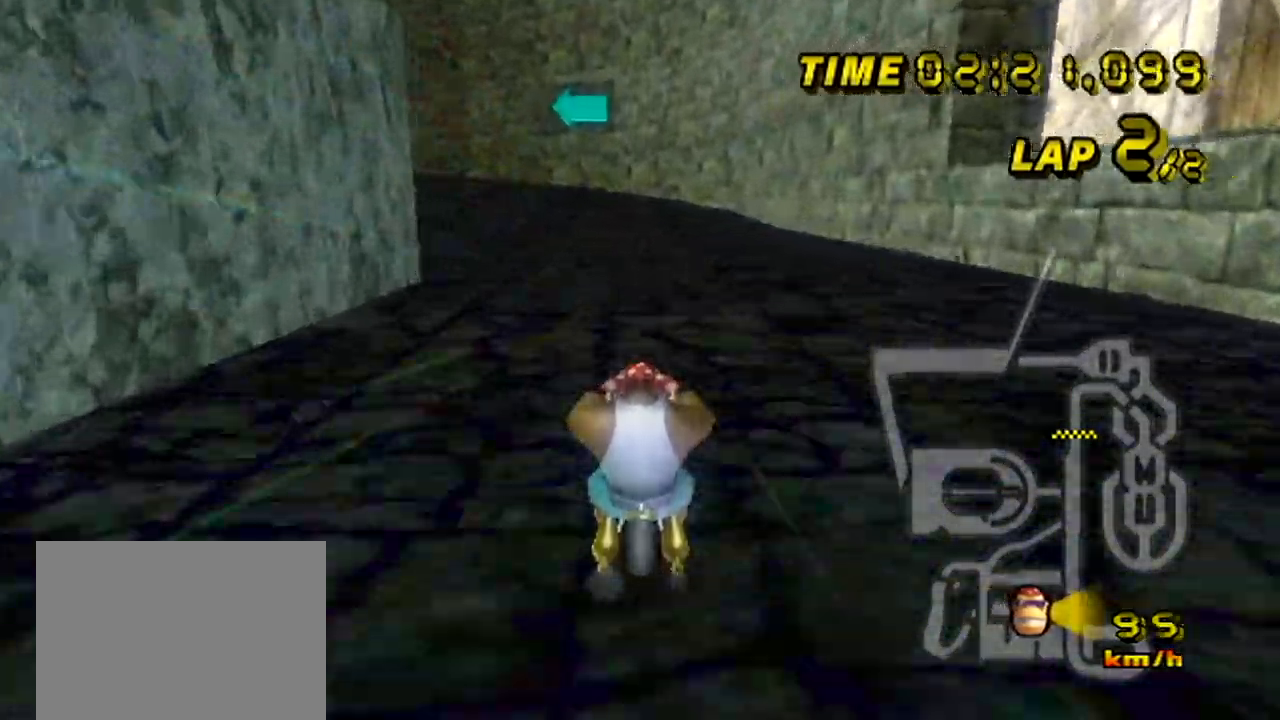
{"buttons": ["A", "R1"], "left_stick": "up-left", "events": [[201, "R1", "down"], [217, "left_stick", "up-left"]]}
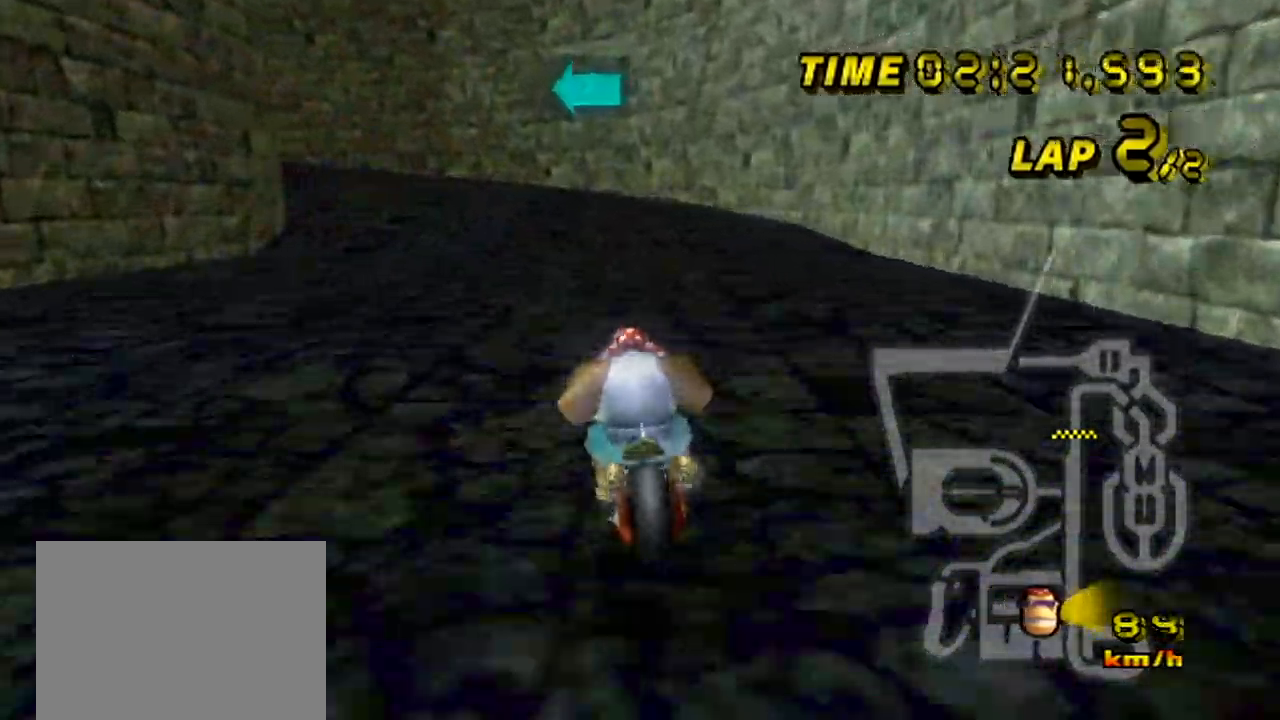
{"buttons": ["A"], "left_stick": "center", "events": [[100, "R1", "up"], [150, "left_stick", "center"]]}
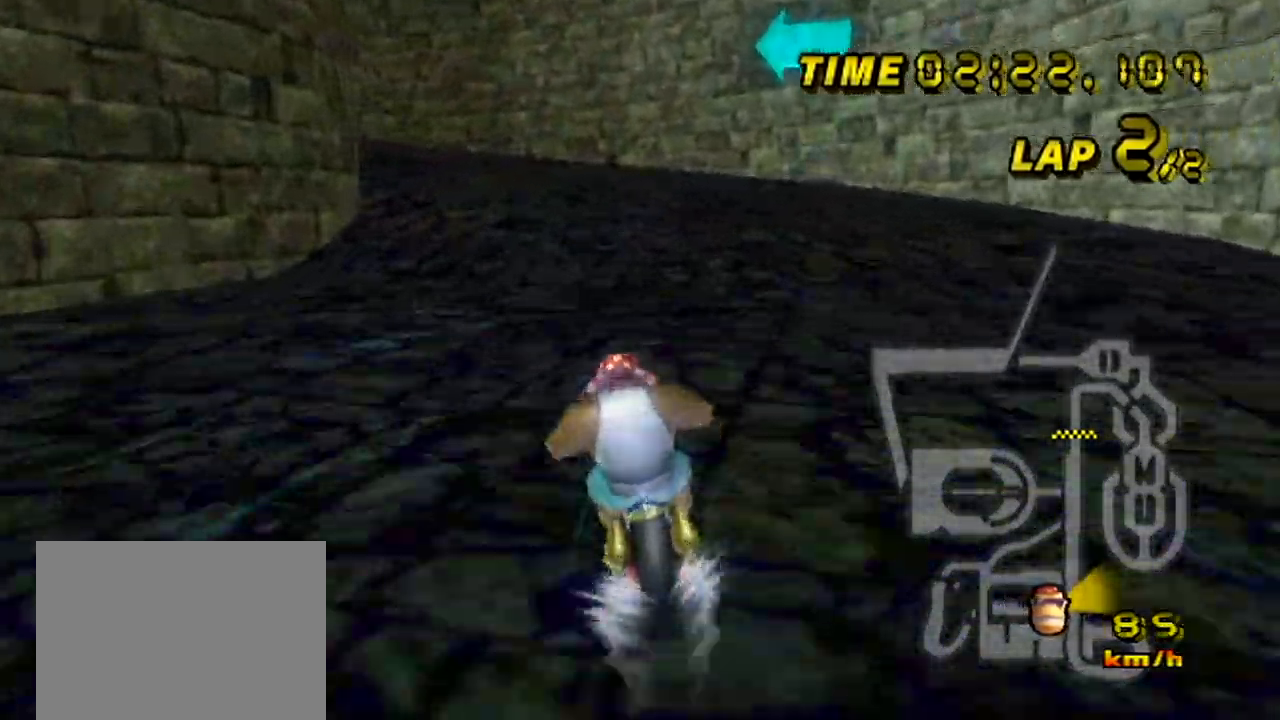
{"buttons": ["A", "R1"], "left_stick": "up-left", "events": [[167, "left_stick", "left"], [184, "R1", "down"], [351, "left_stick", "up-left"]]}
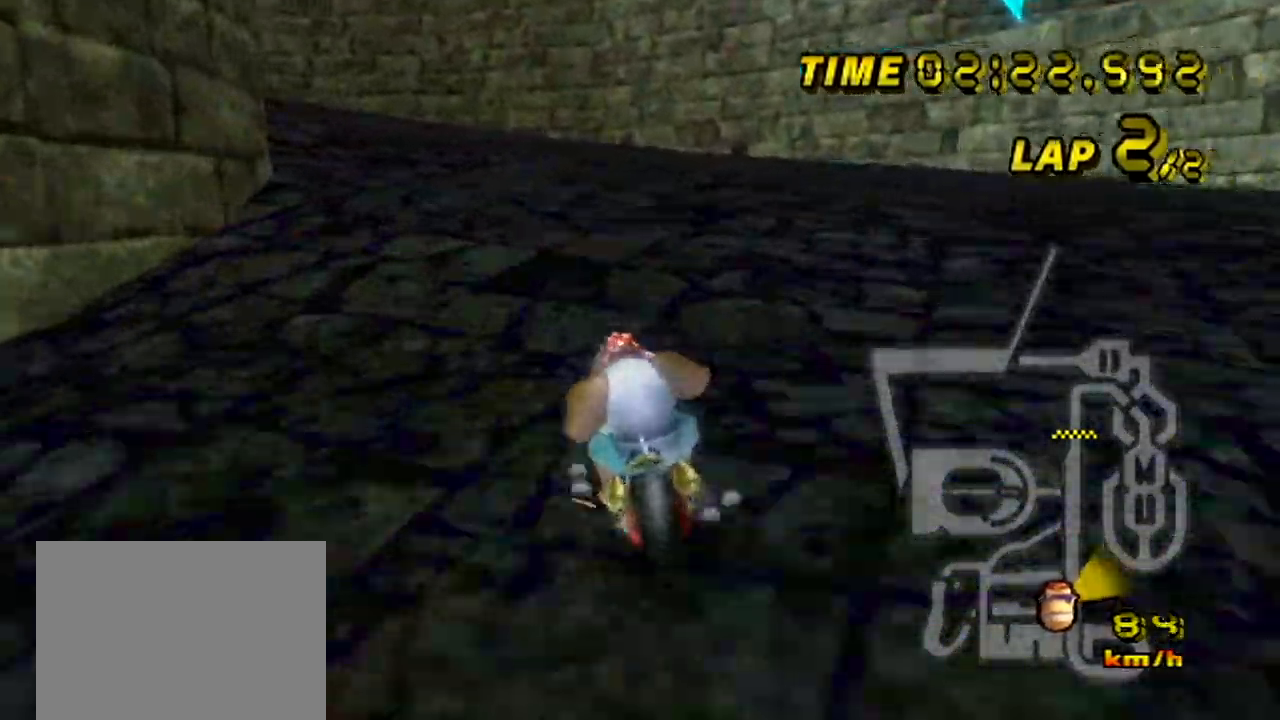
{"buttons": ["A", "R1"], "left_stick": "up-left", "events": []}
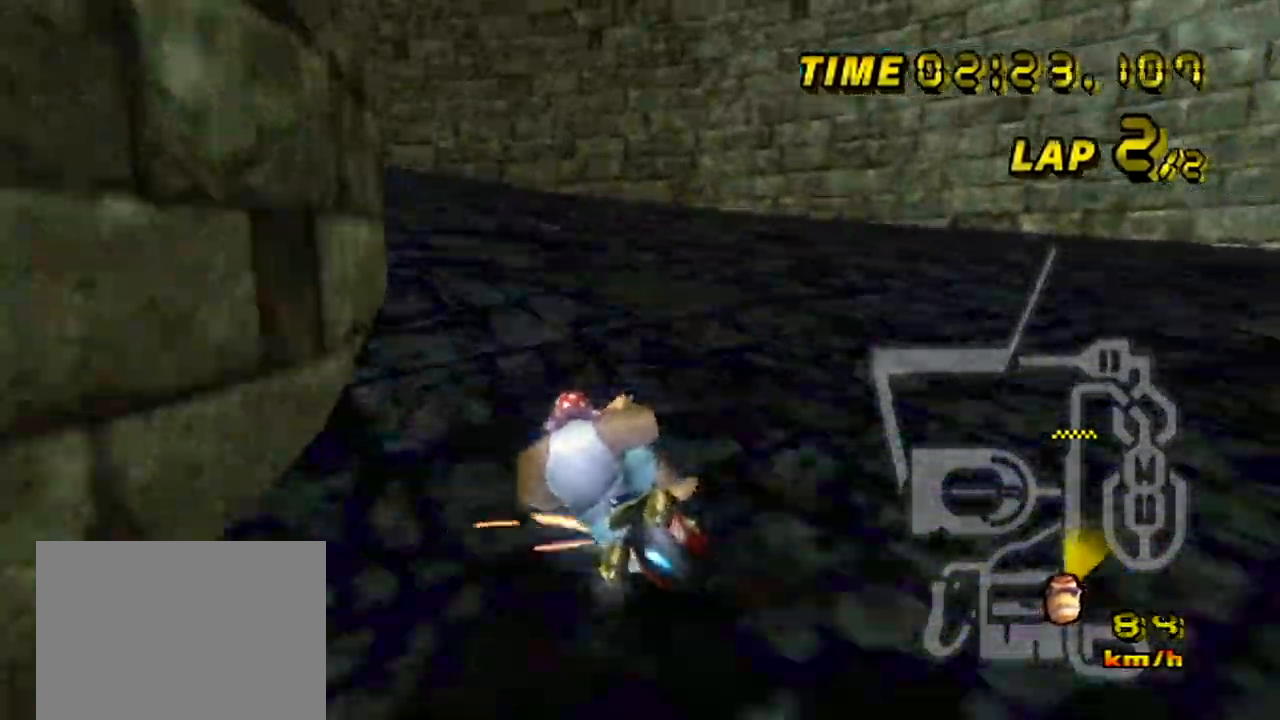
{"buttons": ["A", "R1"], "left_stick": "left", "events": [[184, "left_stick", "left"]]}
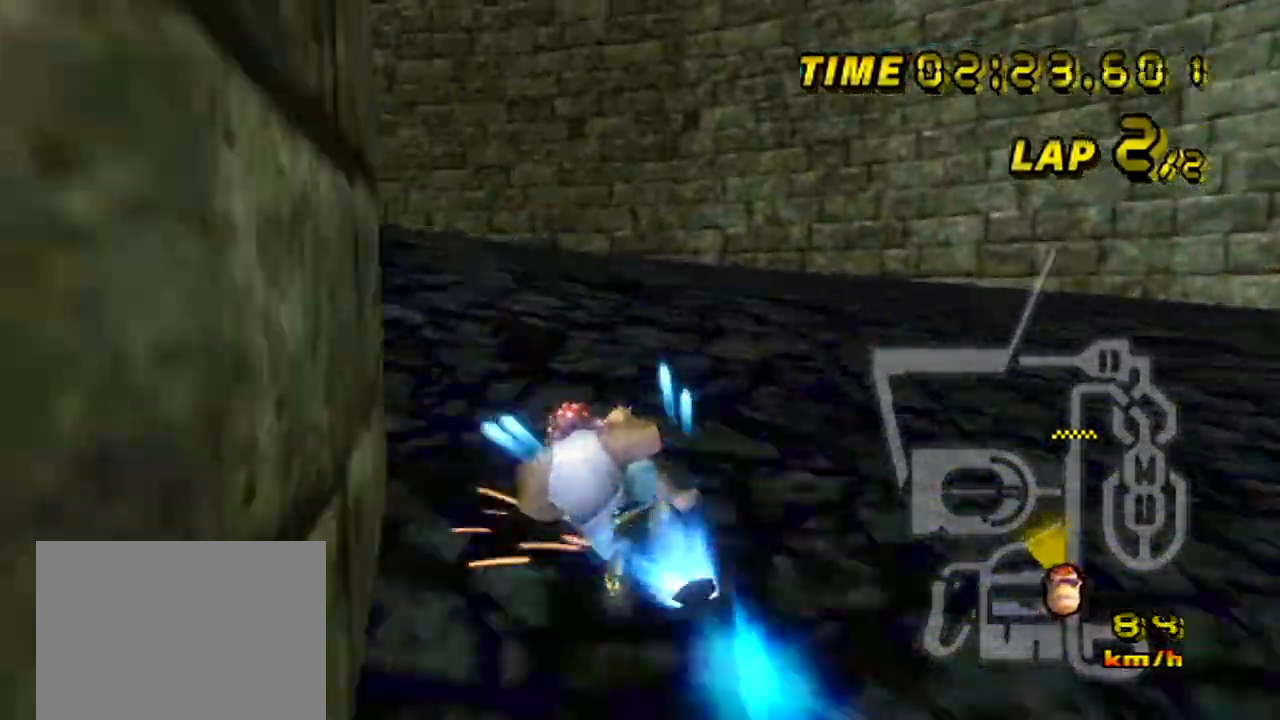
{"buttons": ["A"], "left_stick": "left", "events": [[434, "R1", "up"]]}
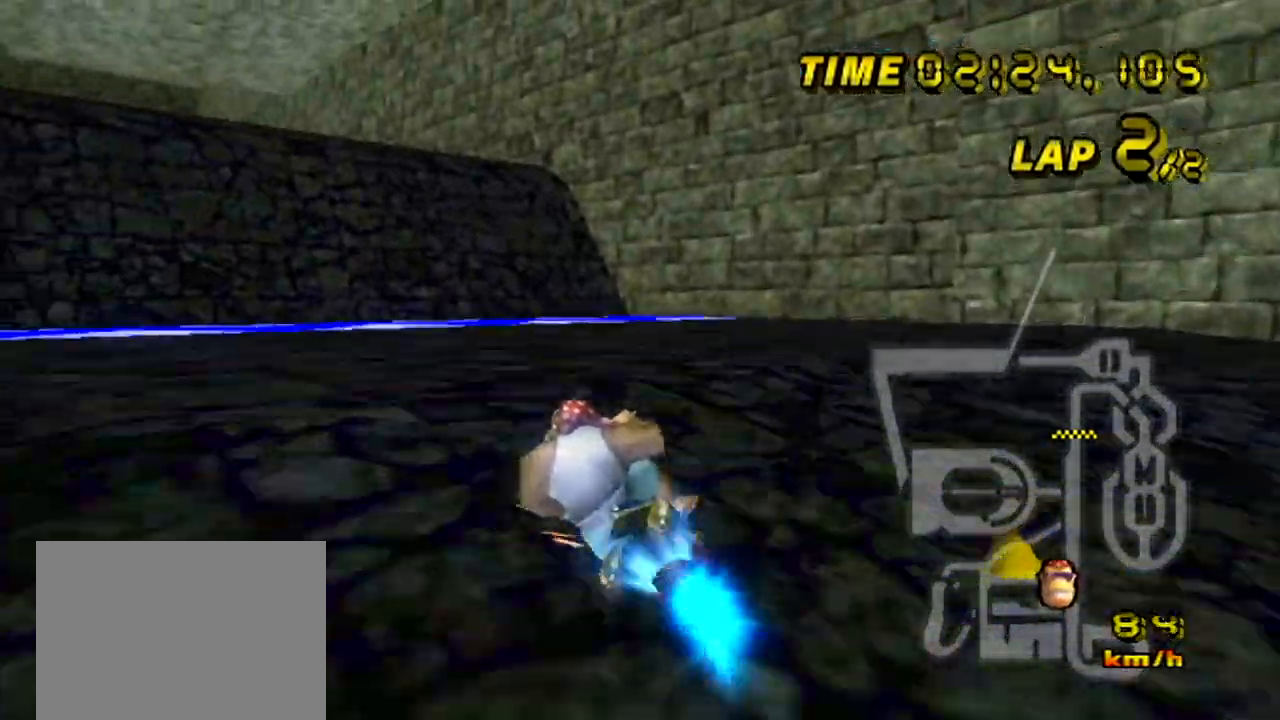
{"buttons": ["A", "R1"], "left_stick": "up-left", "events": [[100, "left_stick", "center"], [451, "R1", "down"], [451, "left_stick", "up-left"]]}
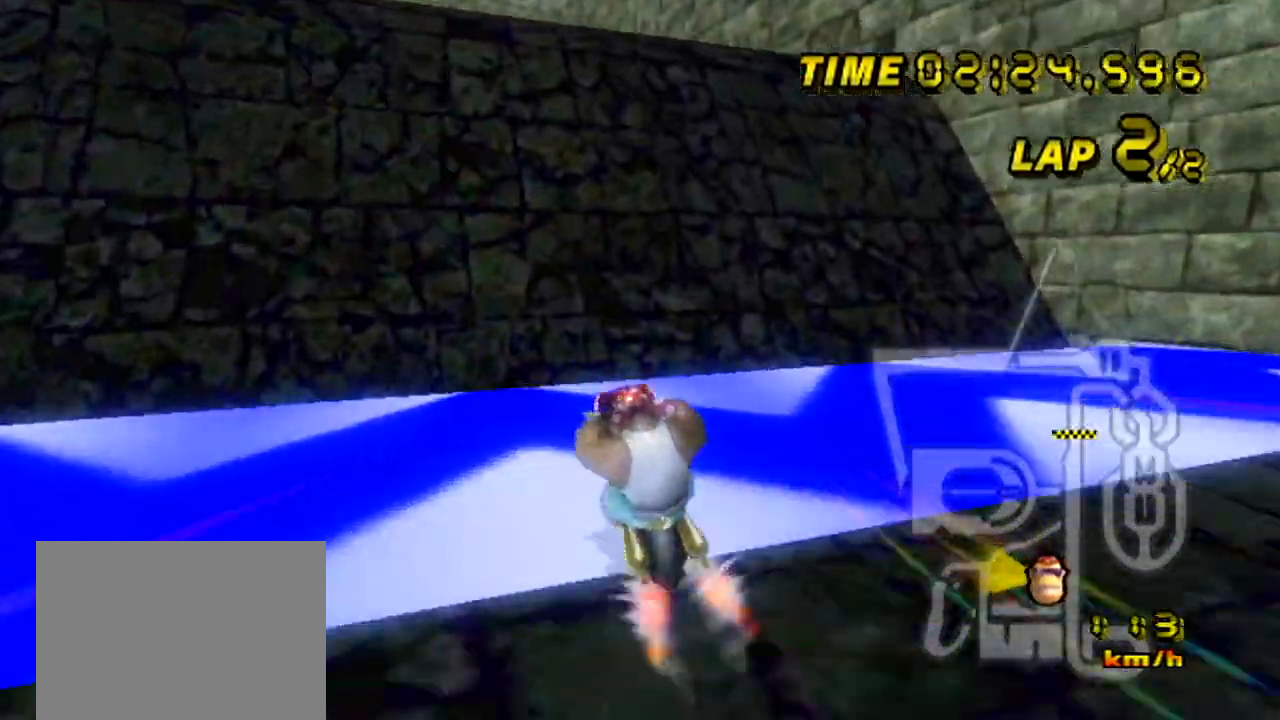
{"buttons": ["A"], "left_stick": "center", "events": [[17, "R1", "up"], [50, "left_stick", "center"]]}
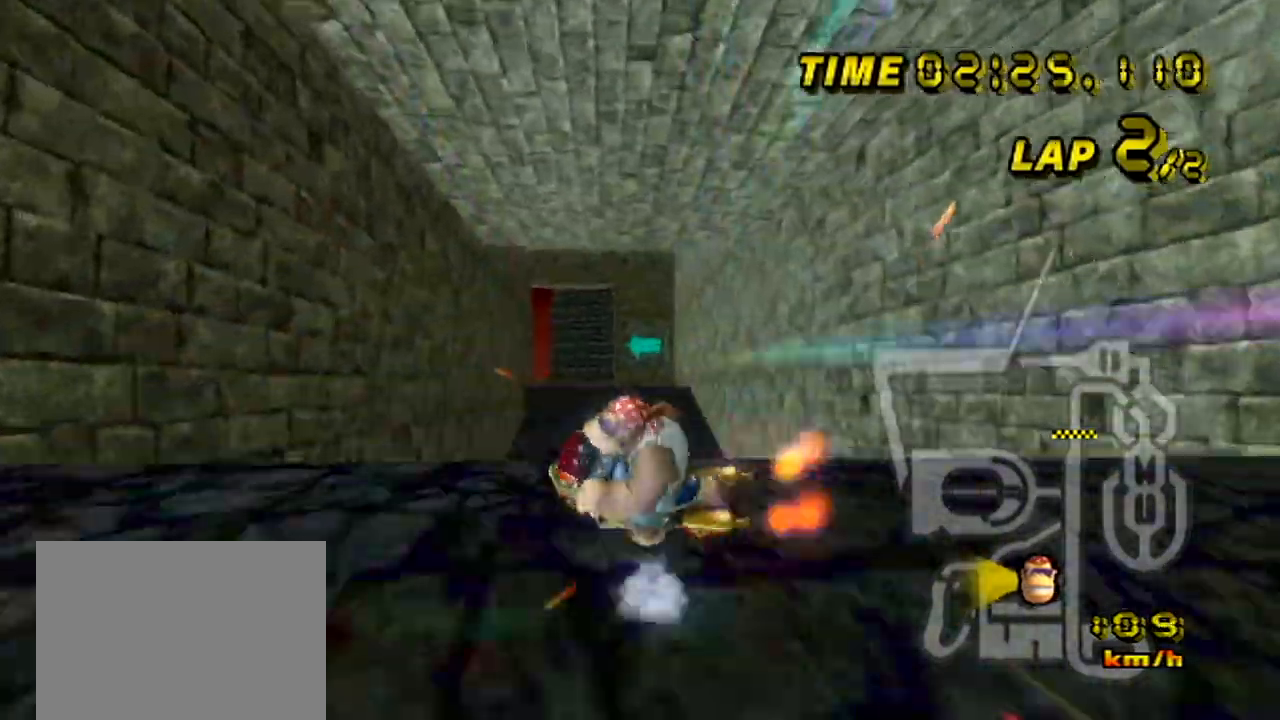
{"buttons": ["A"], "left_stick": "left", "events": [[301, "left_stick", "left"]]}
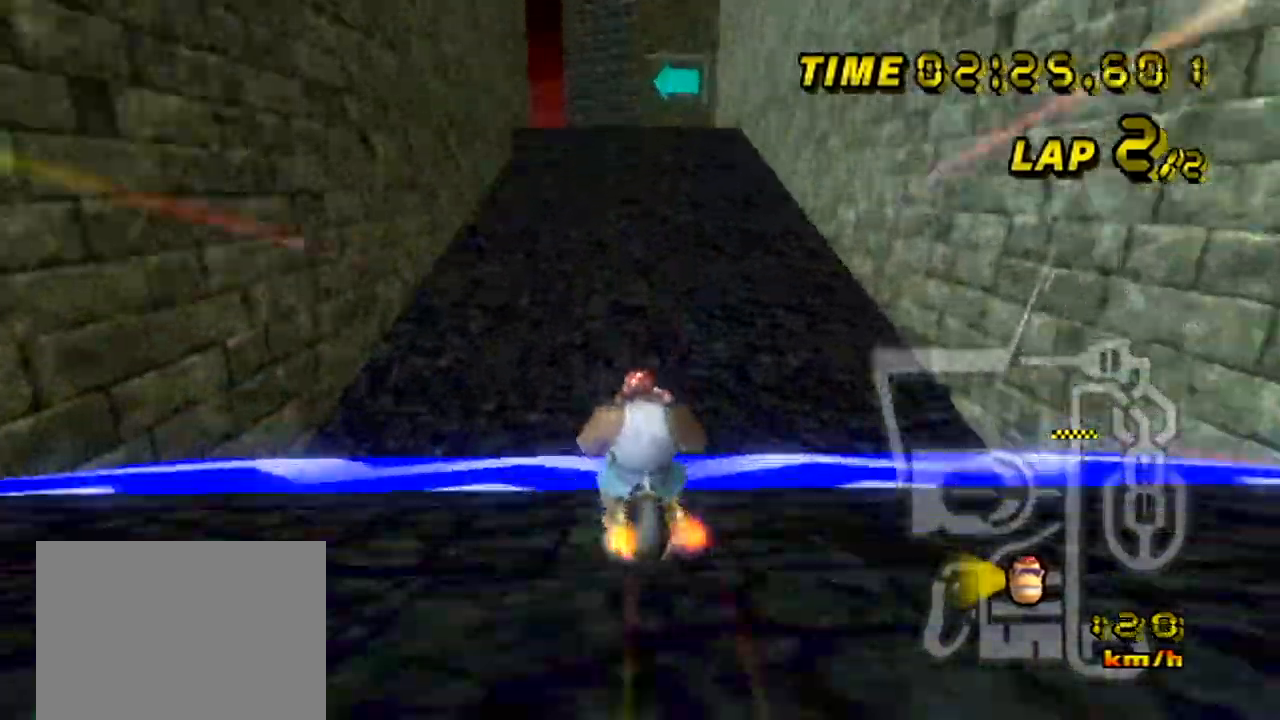
{"buttons": ["A"], "left_stick": "center", "events": [[100, "left_stick", "center"]]}
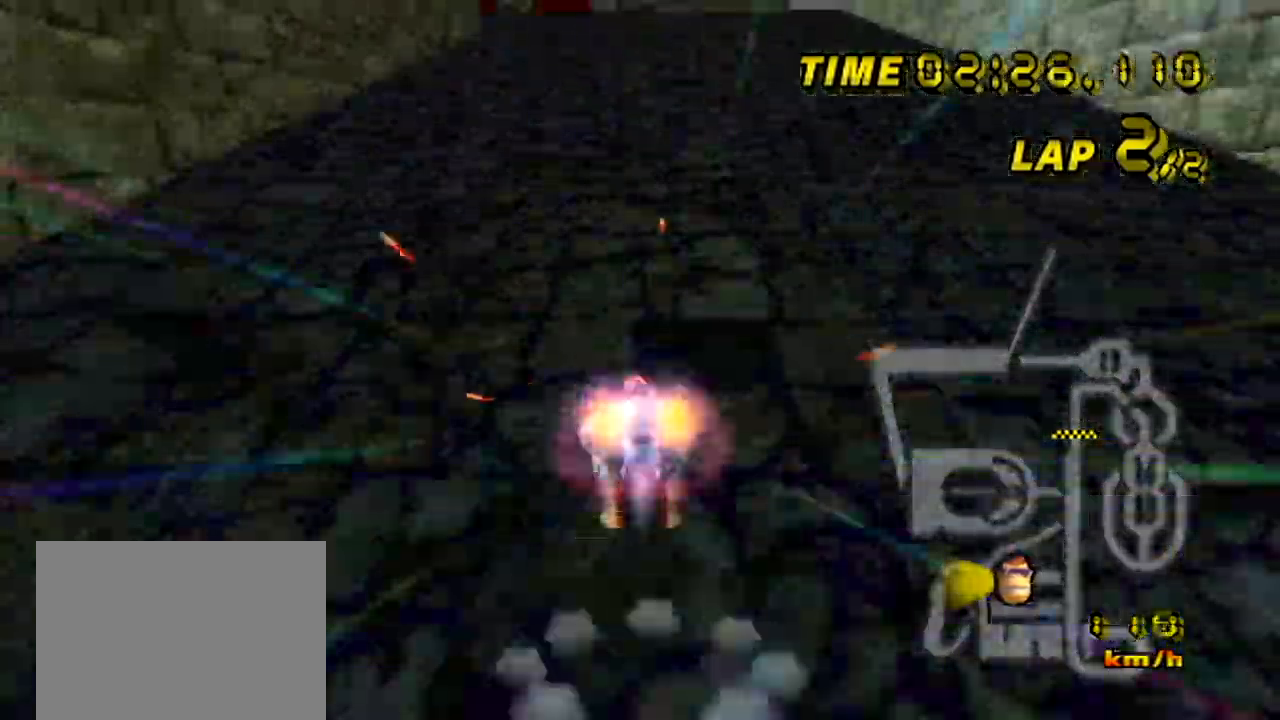
{"buttons": ["A", "R1"], "left_stick": "up-left", "events": [[150, "R1", "down"], [150, "left_stick", "left"], [334, "left_stick", "up-left"]]}
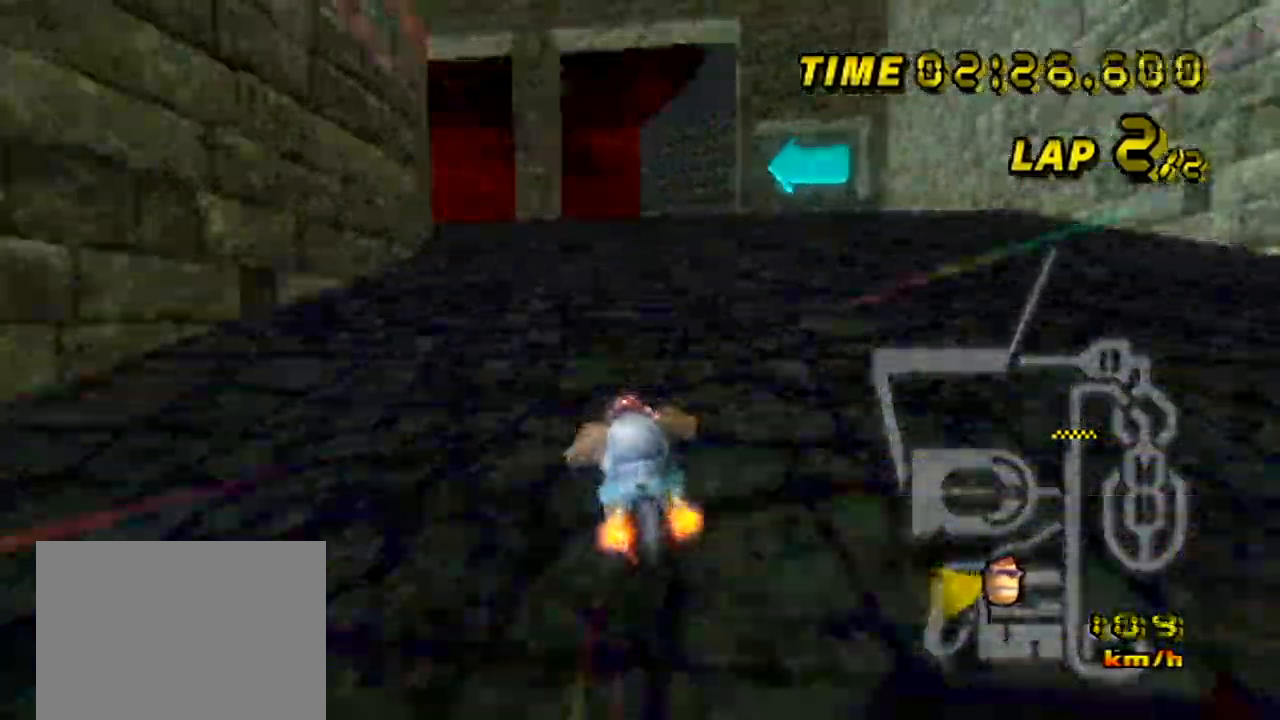
{"buttons": ["A", "R1"], "left_stick": "left", "events": [[350, "left_stick", "left"]]}
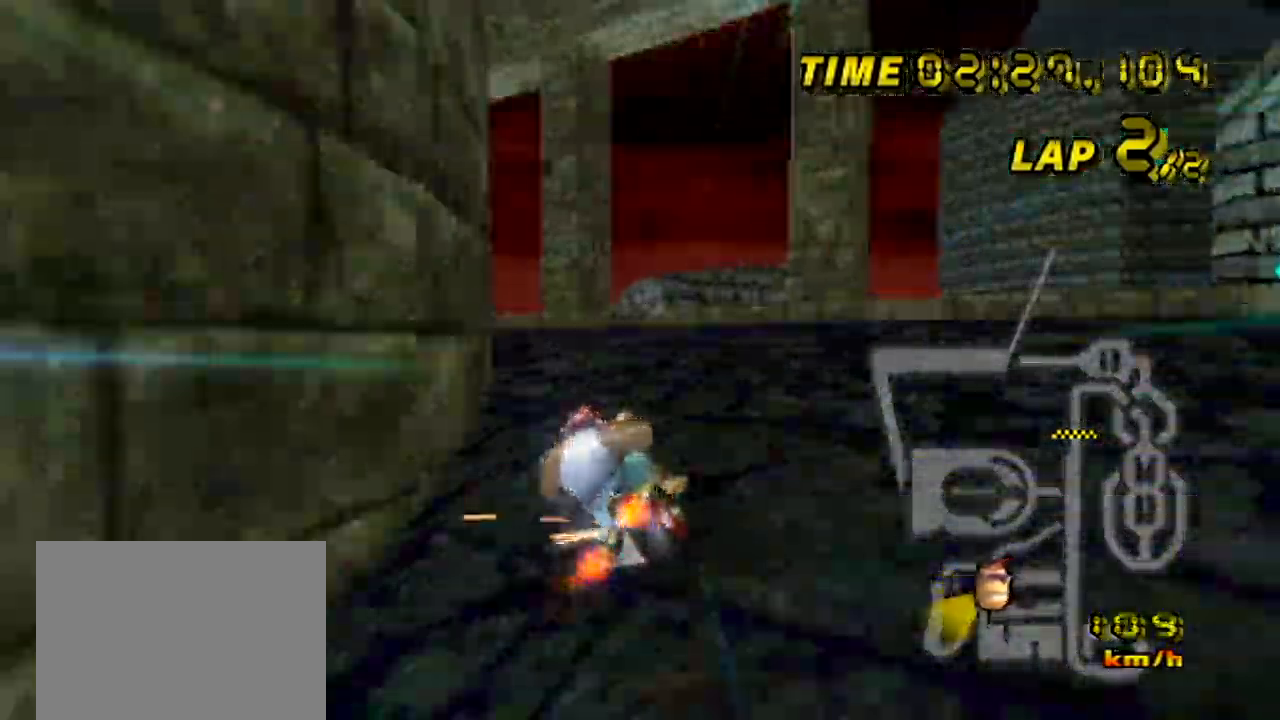
{"buttons": ["A"], "left_stick": "left", "events": [[451, "R1", "up"]]}
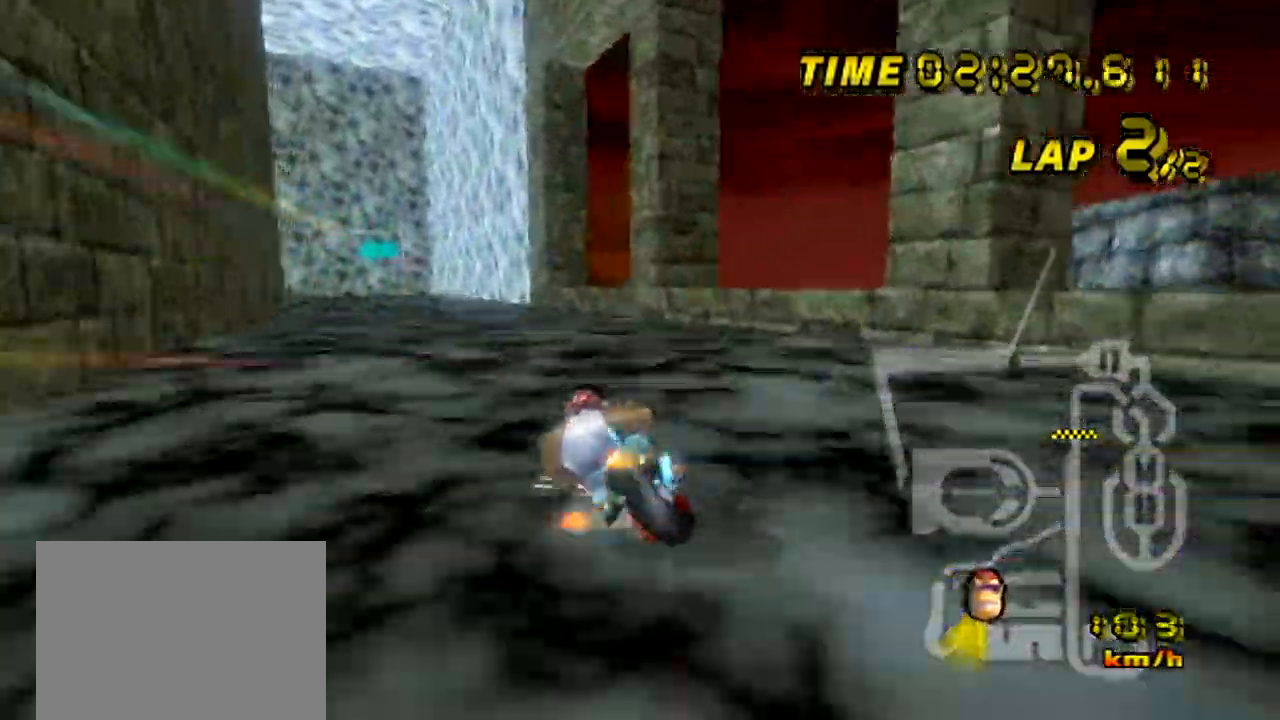
{"buttons": ["A"], "left_stick": "left", "events": []}
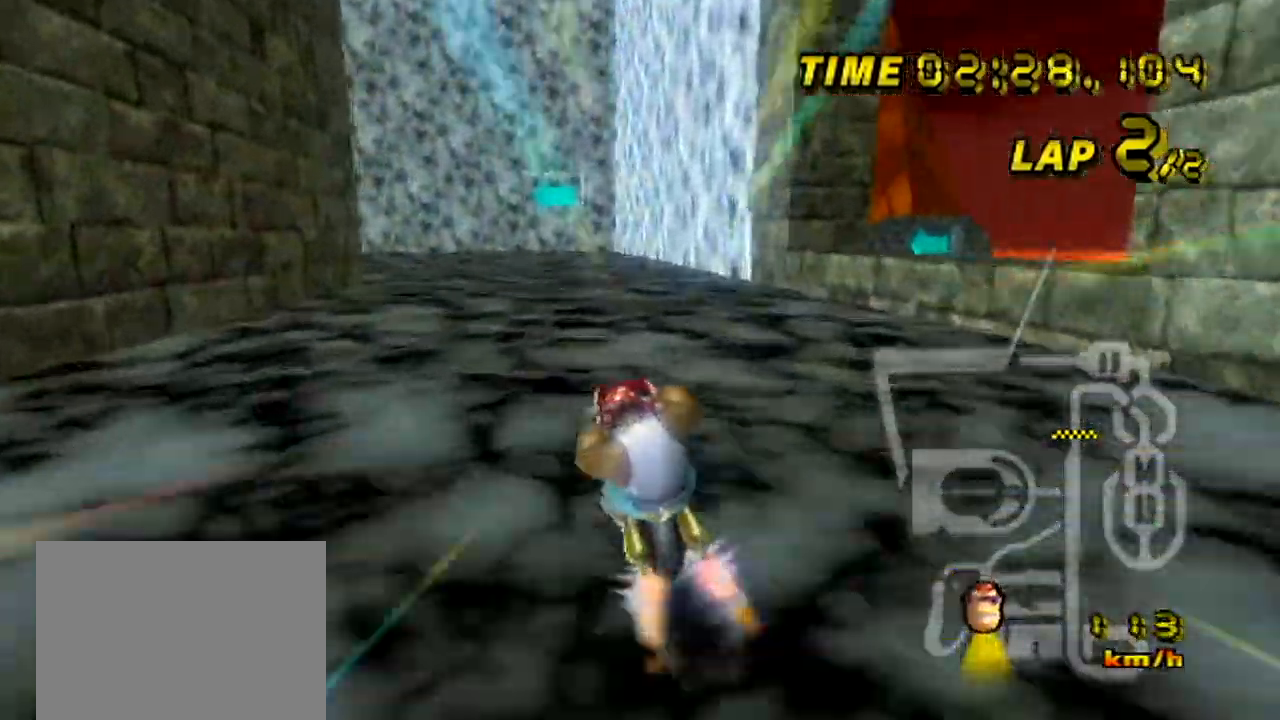
{"buttons": ["A", "R1"], "left_stick": "center", "events": [[67, "left_stick", "center"], [334, "R1", "down"]]}
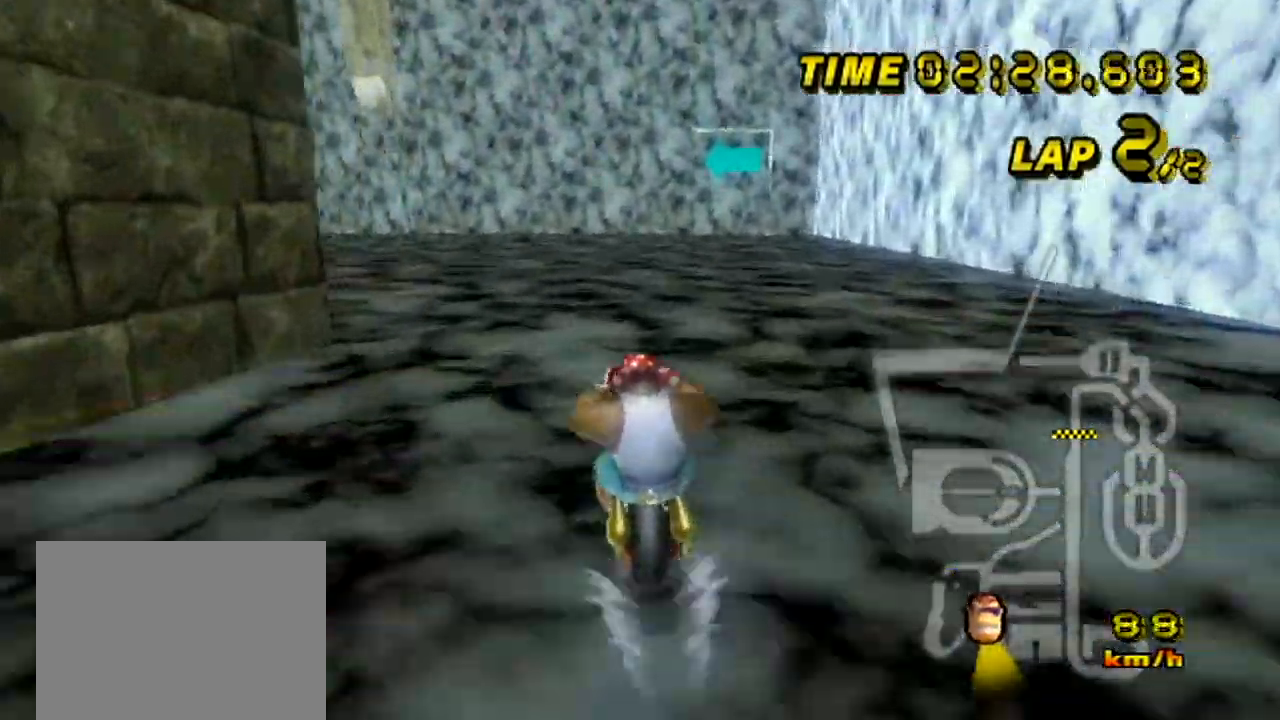
{"buttons": ["A", "R1"], "left_stick": "up-left", "events": [[33, "left_stick", "up-left"]]}
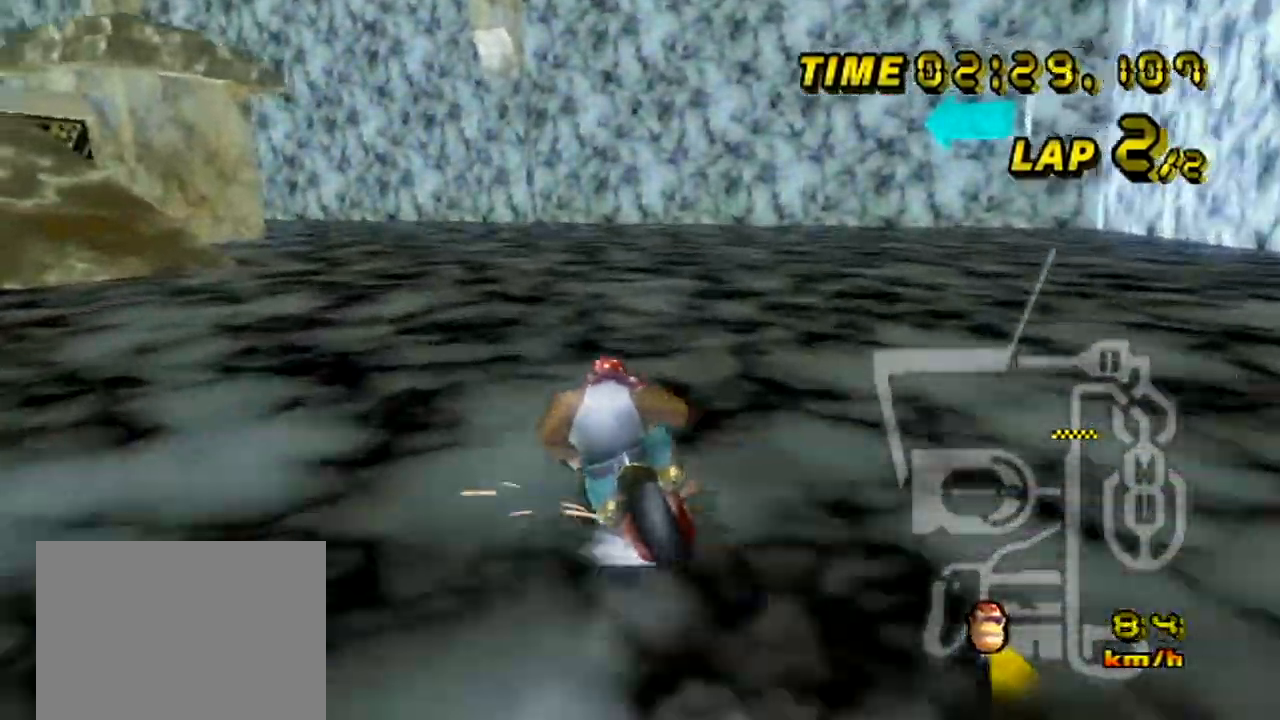
{"buttons": ["A", "R1"], "left_stick": "up", "events": [[17, "left_stick", "right"], [417, "left_stick", "up"]]}